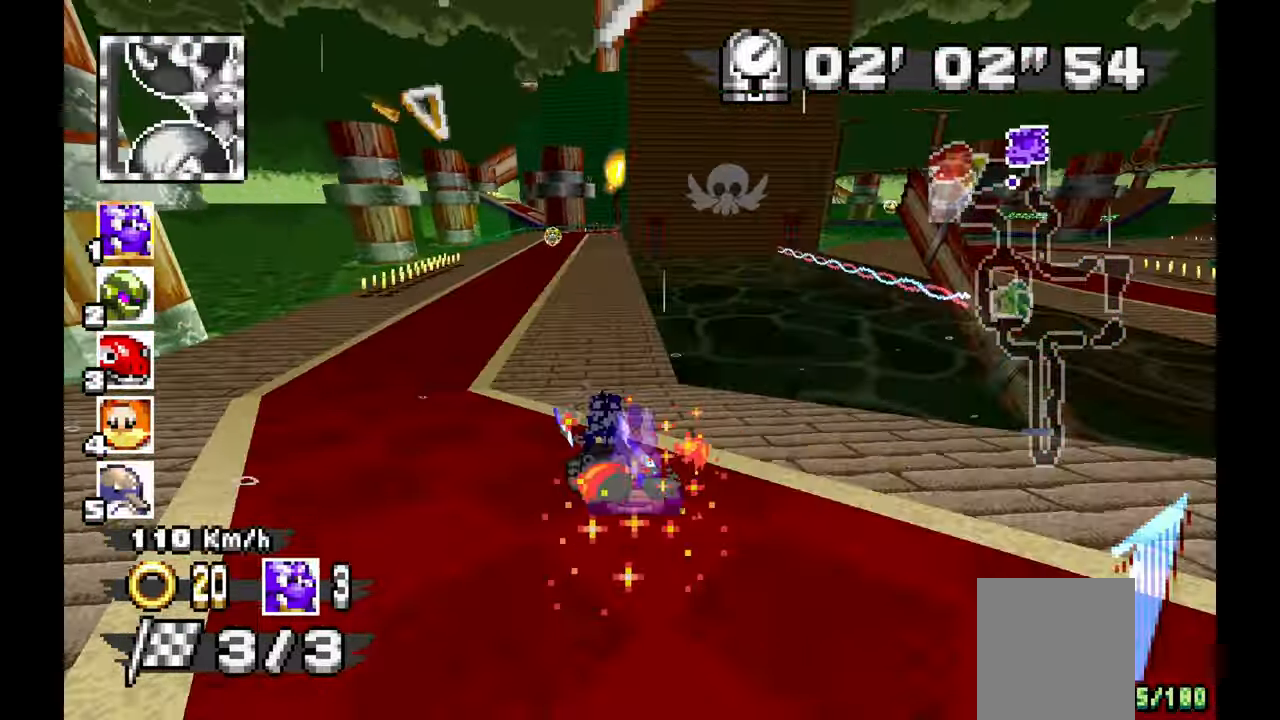
Gameplay with a controller (Xbox layout); each line is a JSON object with the inputs held at the frame after it (dt_ms = milliseconds from this image to that frame). "events" lists button and stick changes between this image and that frame as [ms after this image, input, new state], when the widget could be followed in between. Not read: C HOME L1 L2 L3 R1 R2 R3 START Y.
{"dt_ms": 500, "buttons": ["A"], "left_stick": "left", "events": [[283, "left_stick", "up-left"], [350, "left_stick", "left"]]}
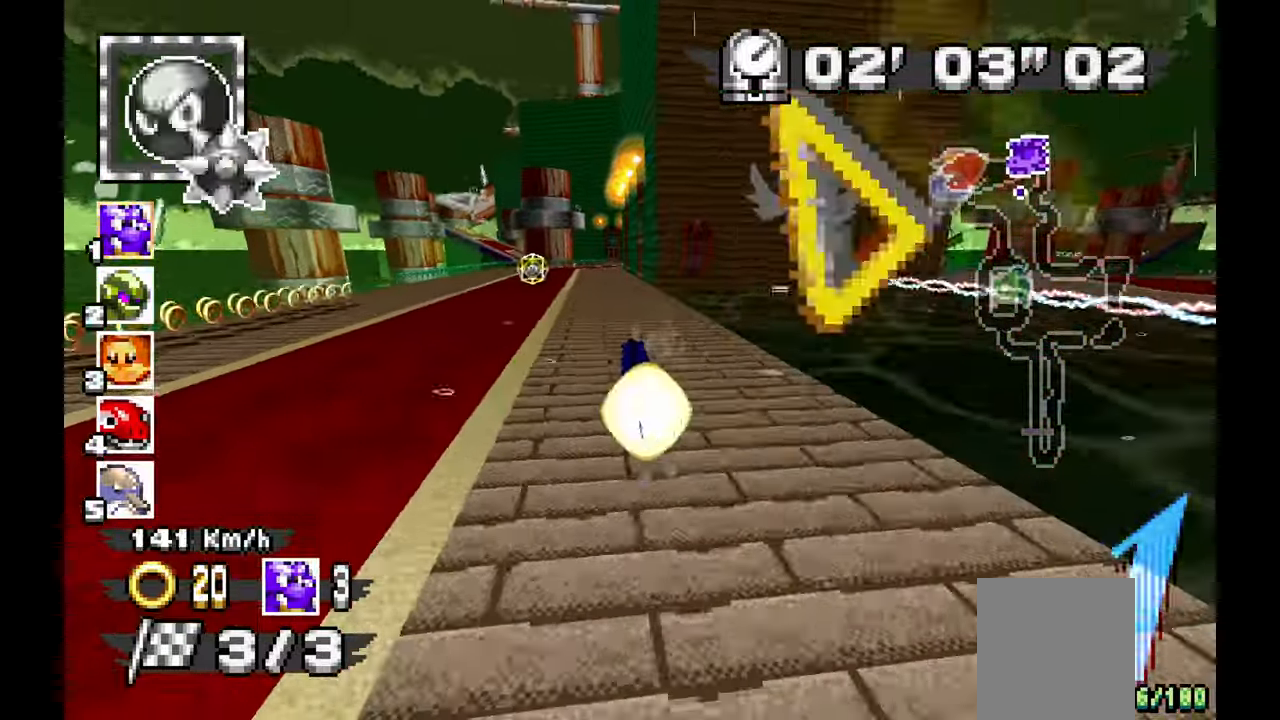
{"dt_ms": 1000, "buttons": ["A"], "left_stick": "center", "events": [[17, "left_stick", "center"], [533, "left_stick", "down-right"], [583, "left_stick", "center"], [717, "left_stick", "down-right"], [983, "left_stick", "center"]]}
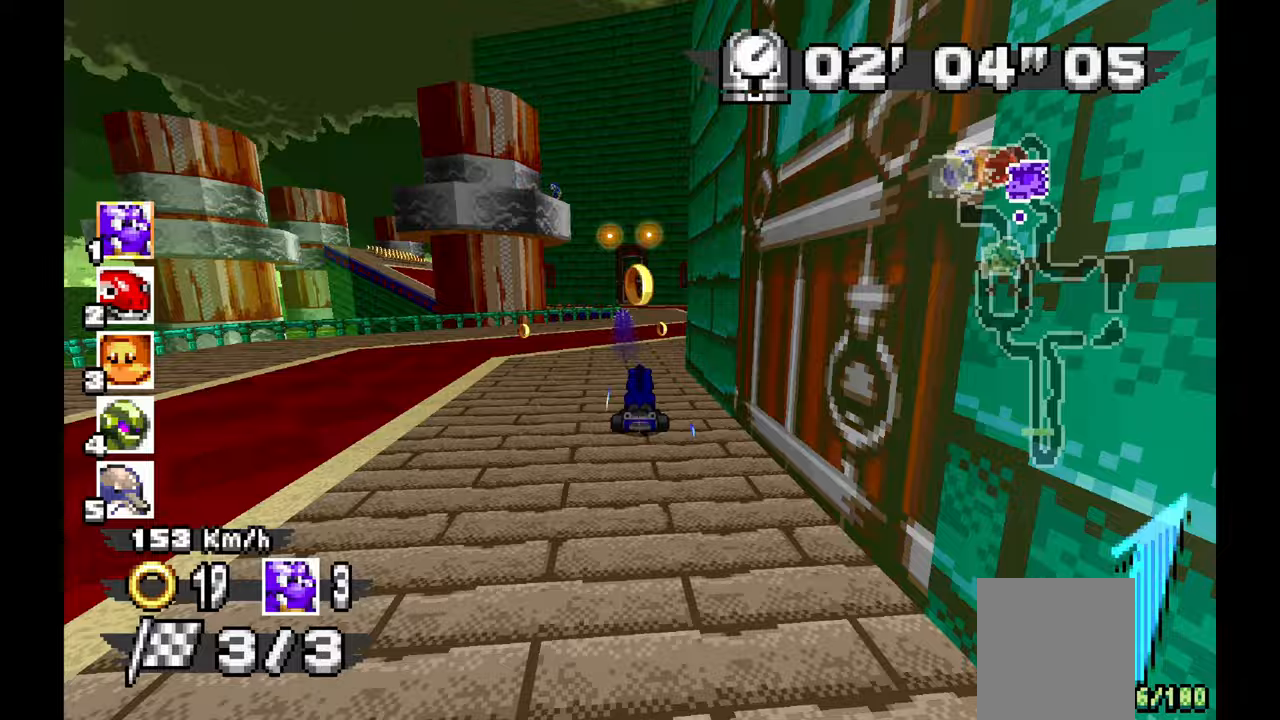
{"dt_ms": 500, "buttons": [], "left_stick": "left", "events": [[33, "left_stick", "left"], [233, "left_stick", "down"], [383, "left_stick", "left"], [417, "A", "up"]]}
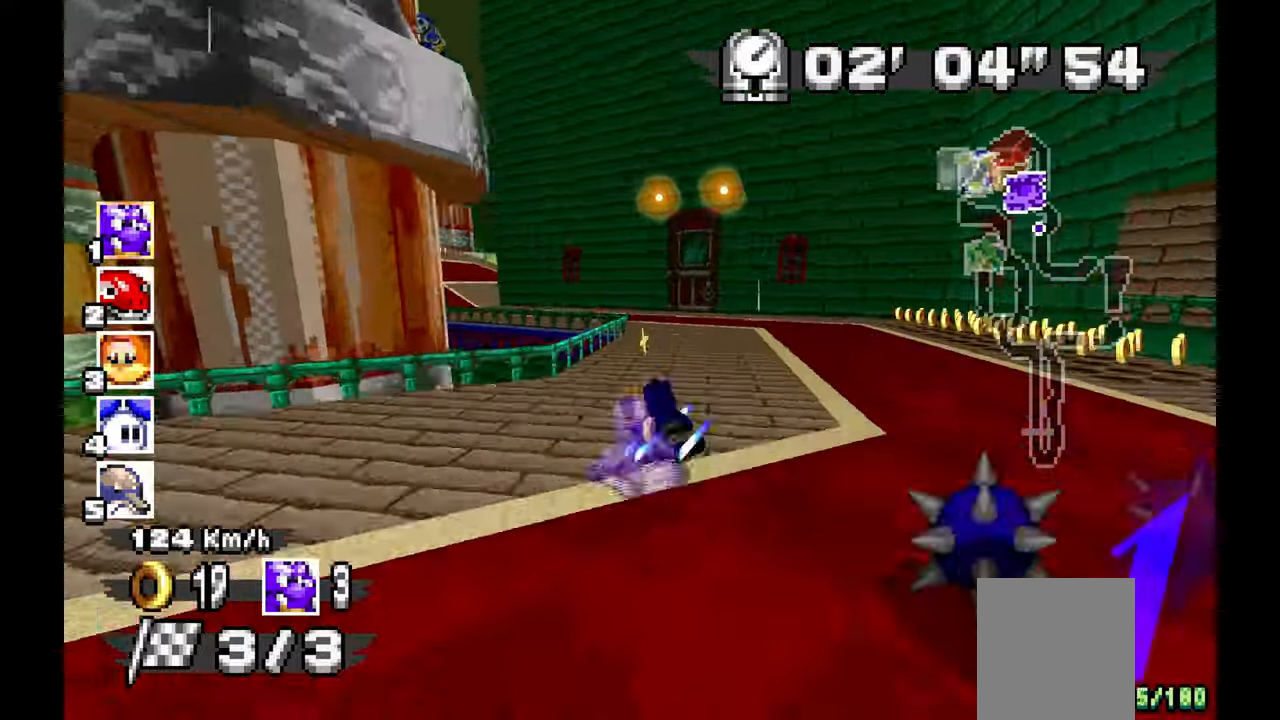
{"dt_ms": 500, "buttons": ["A"], "left_stick": "left", "events": [[117, "A", "down"], [283, "A", "up"], [417, "A", "down"]]}
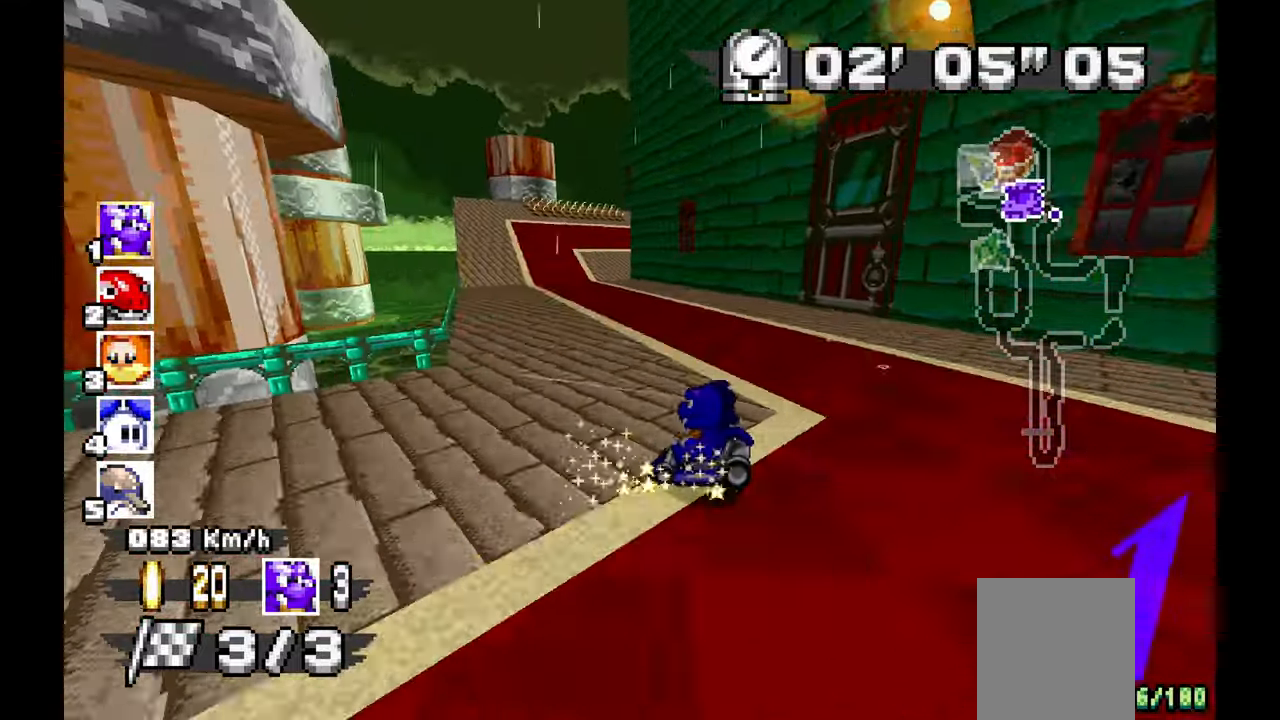
{"dt_ms": 500, "buttons": ["A"], "left_stick": "left", "events": [[150, "left_stick", "right"], [350, "left_stick", "center"], [417, "left_stick", "left"]]}
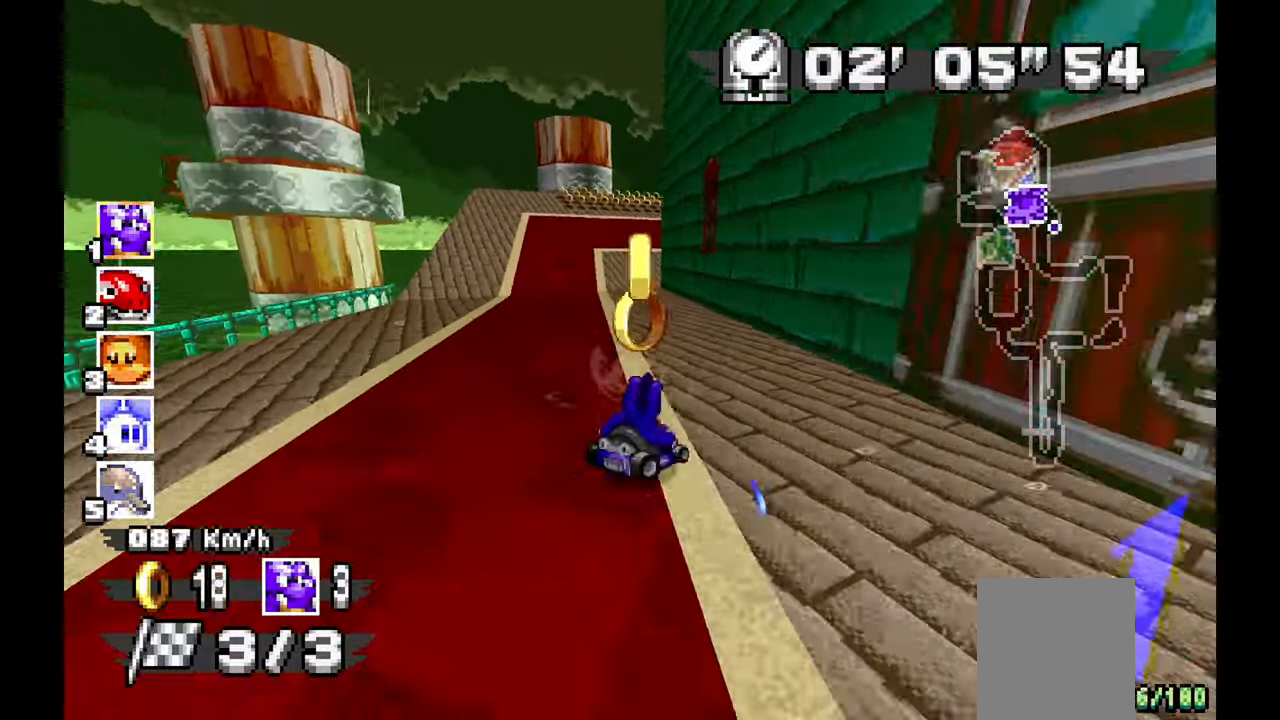
{"dt_ms": 500, "buttons": [], "left_stick": "down-right", "events": [[50, "left_stick", "down-right"], [400, "A", "up"]]}
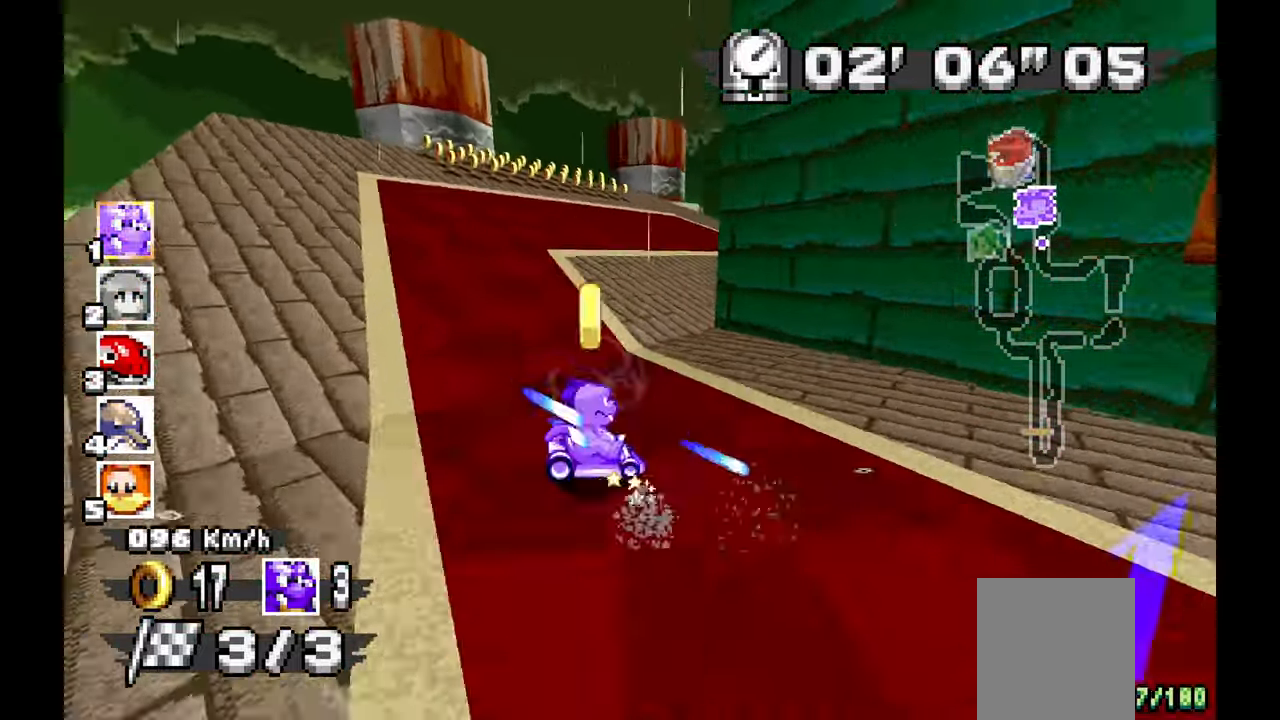
{"dt_ms": 500, "buttons": ["A"], "left_stick": "right", "events": [[117, "A", "down"], [500, "left_stick", "right"]]}
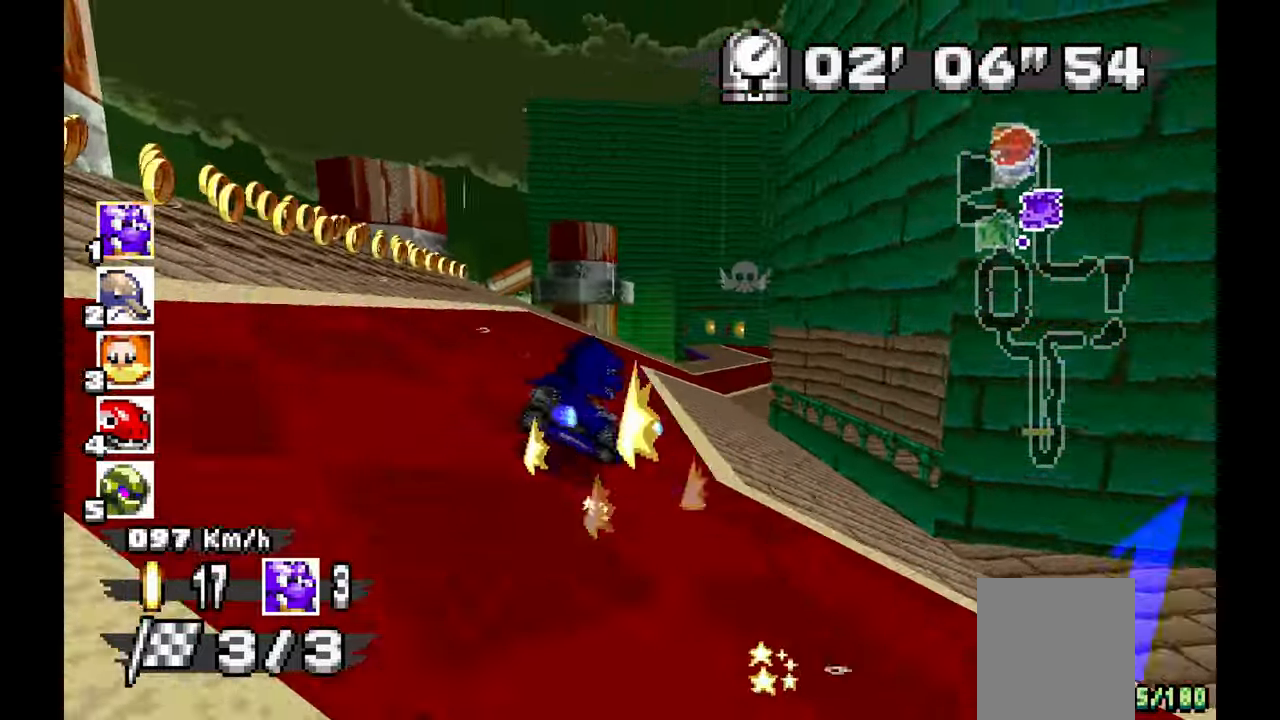
{"dt_ms": 500, "buttons": ["A"], "left_stick": "center", "events": [[83, "A", "up"], [417, "A", "down"], [483, "left_stick", "center"]]}
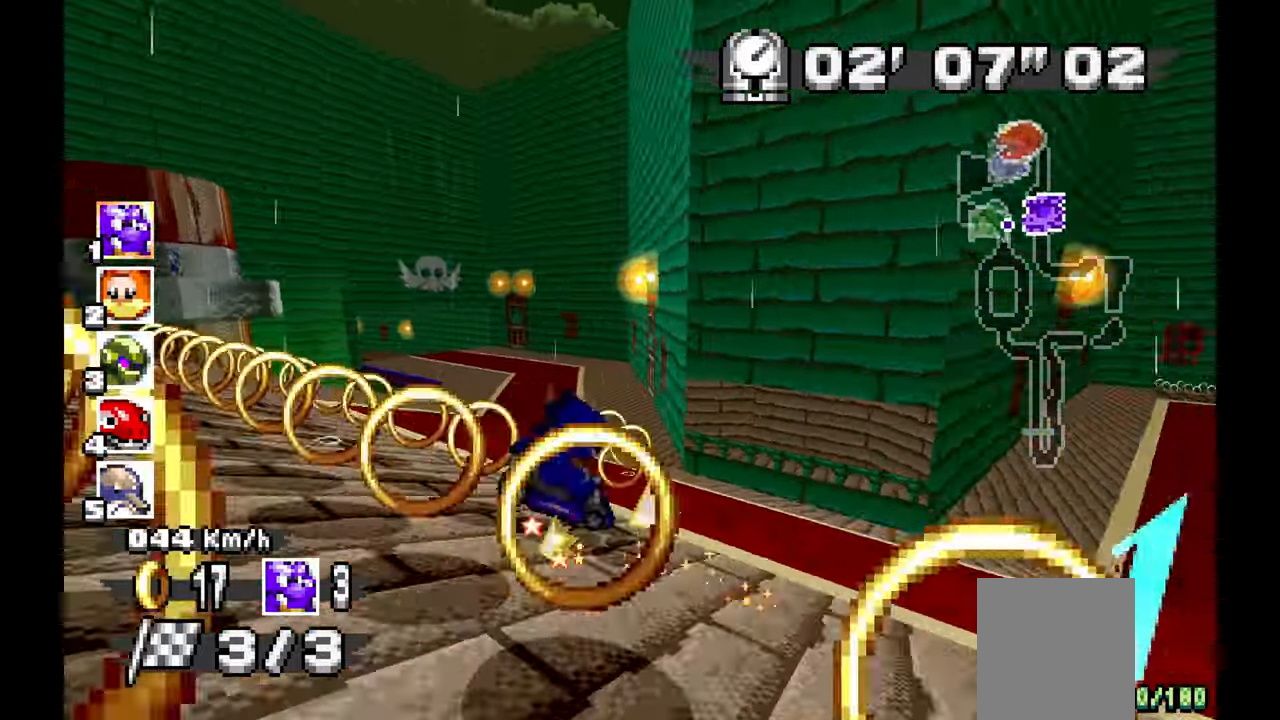
{"dt_ms": 500, "buttons": ["A"], "left_stick": "left"}
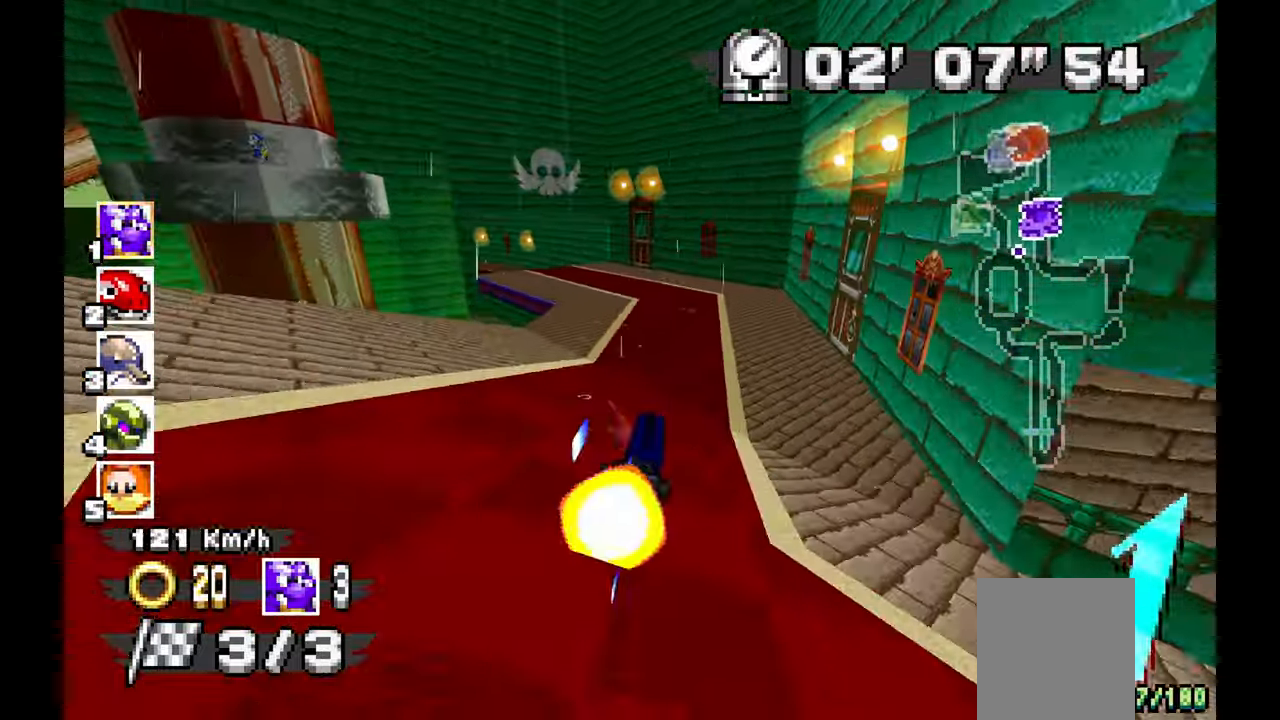
{"dt_ms": 500, "buttons": ["A"], "left_stick": "left", "events": []}
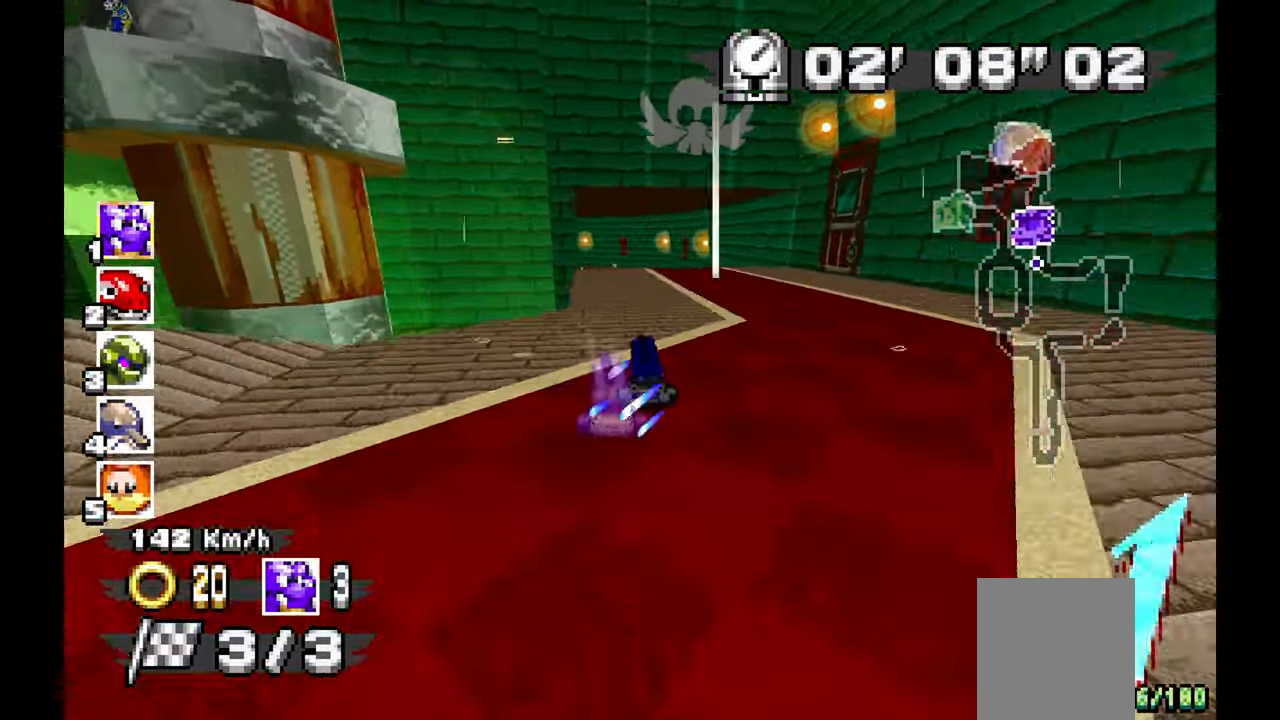
{"dt_ms": 1000, "buttons": ["A"], "left_stick": "right"}
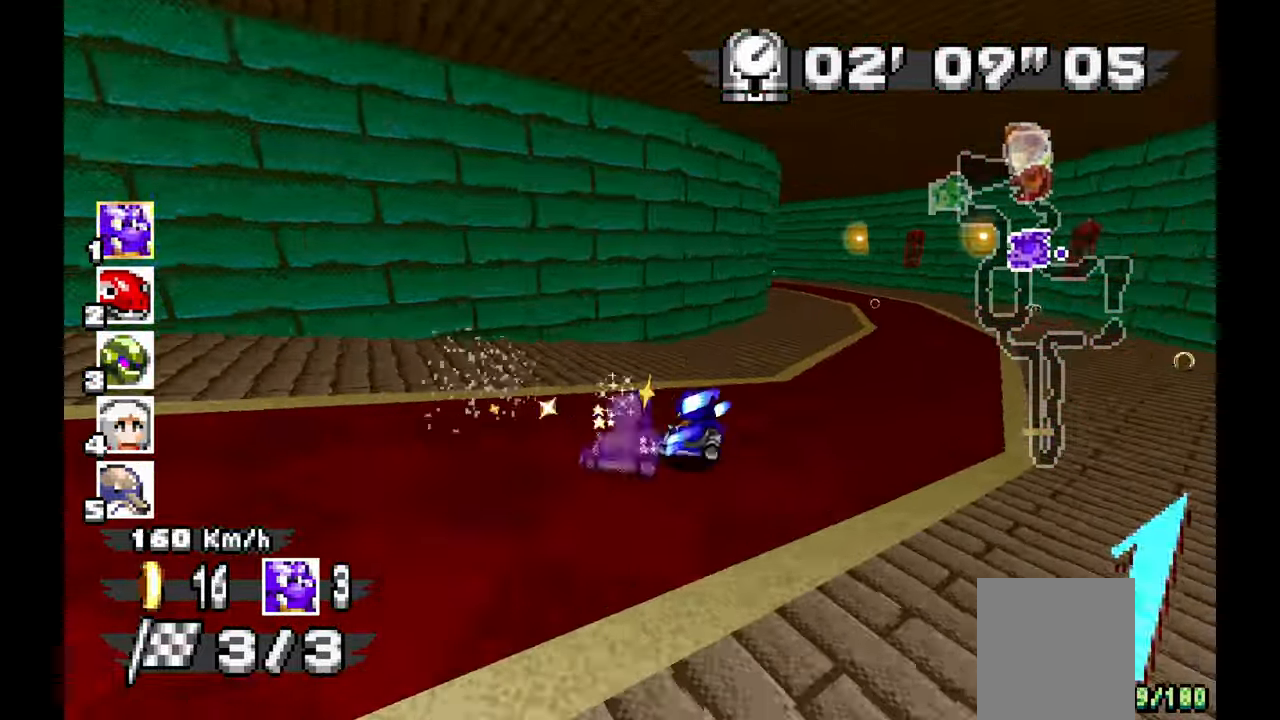
{"dt_ms": 500, "buttons": ["A"], "left_stick": "left", "events": [[217, "left_stick", "left"]]}
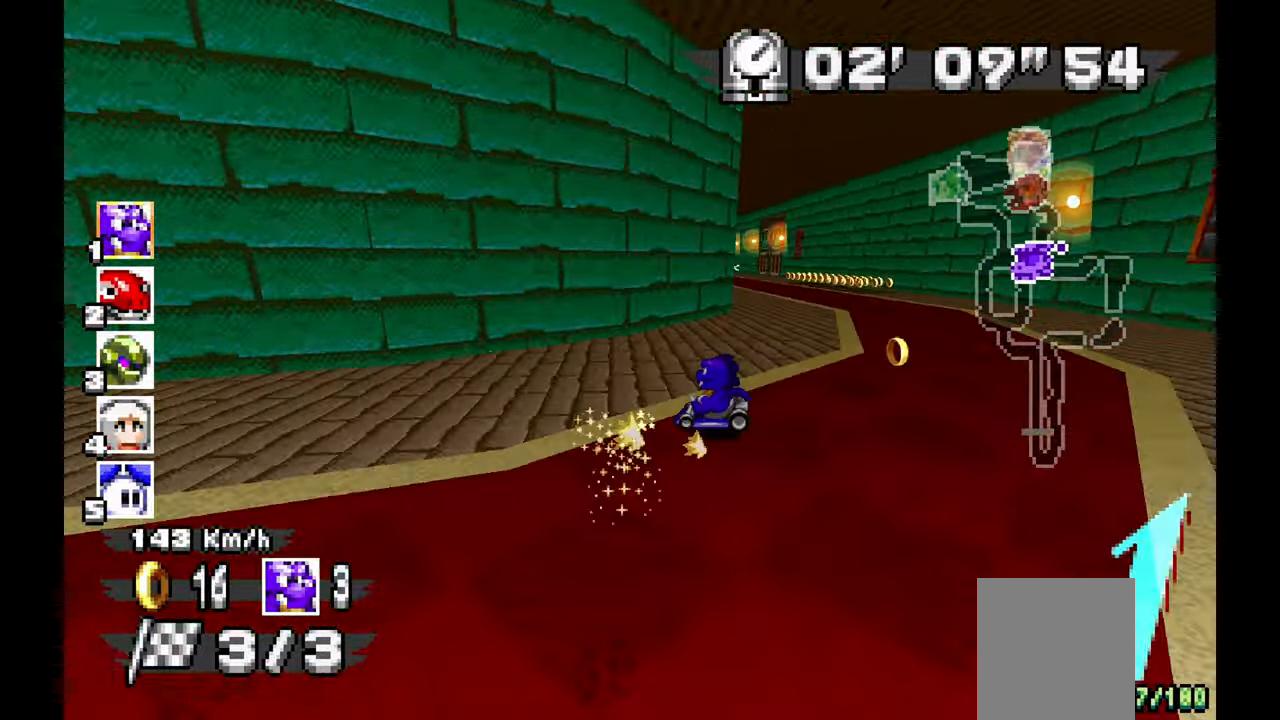
{"dt_ms": 500, "buttons": ["A"], "left_stick": "right", "events": [[167, "left_stick", "right"]]}
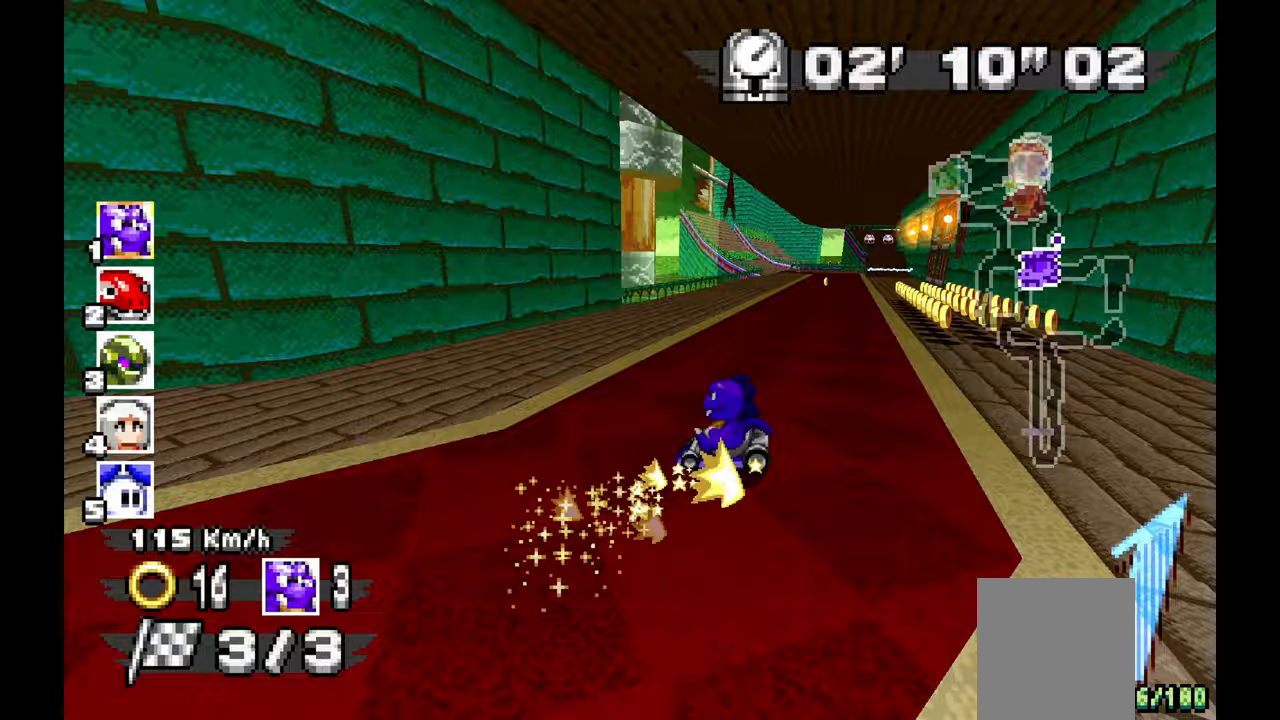
{"dt_ms": 500, "buttons": ["A"], "left_stick": "right", "events": []}
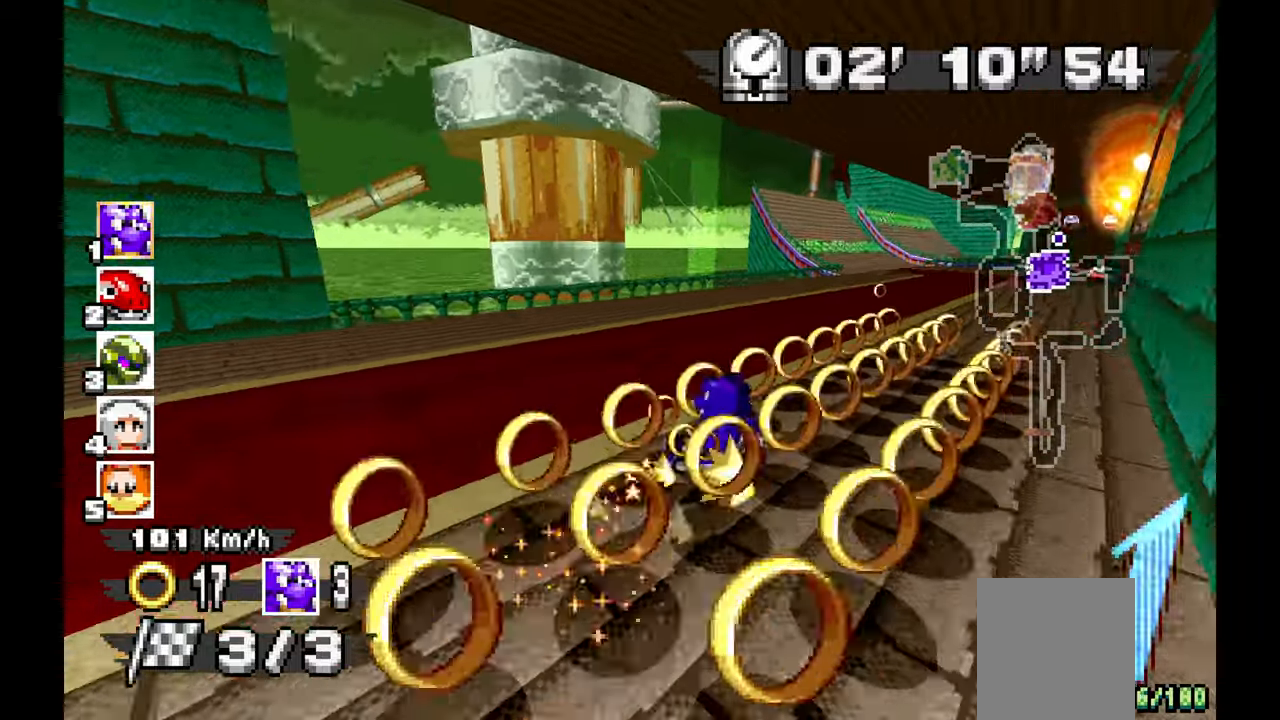
{"dt_ms": 500, "buttons": ["A"], "left_stick": "right", "events": []}
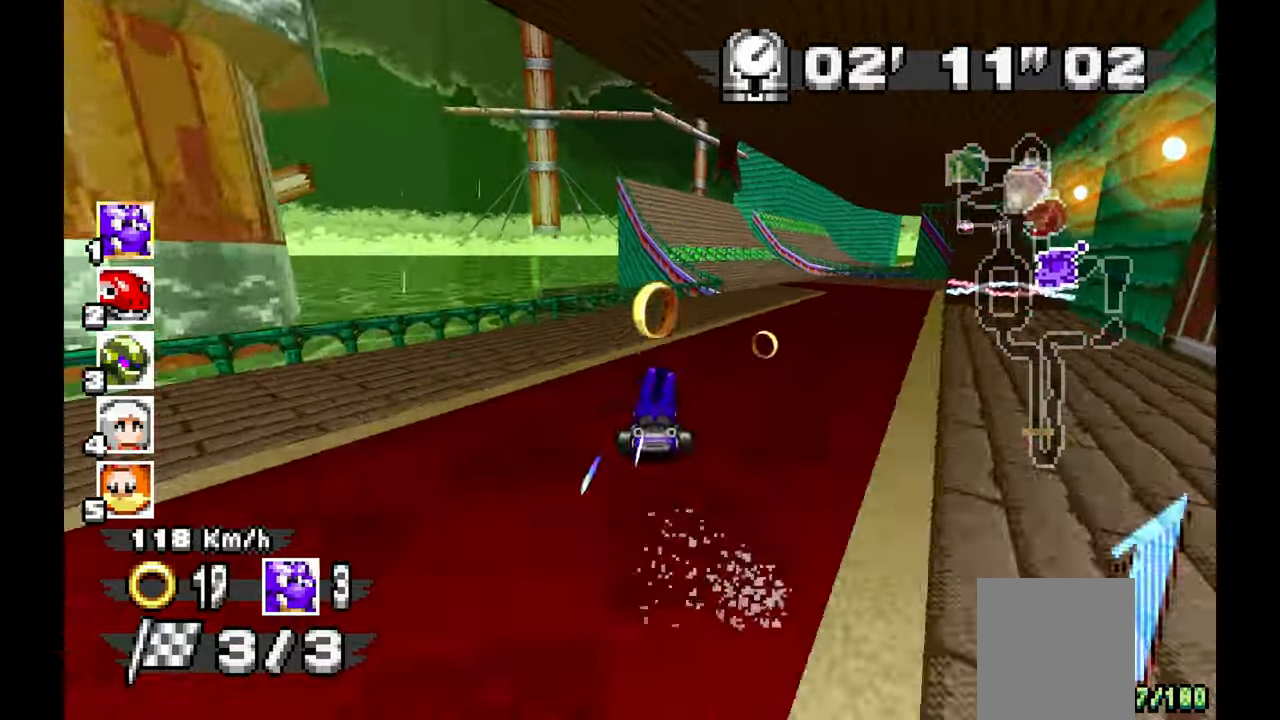
{"dt_ms": 500, "buttons": ["A"], "left_stick": "left", "events": [[183, "left_stick", "center"], [233, "left_stick", "left"]]}
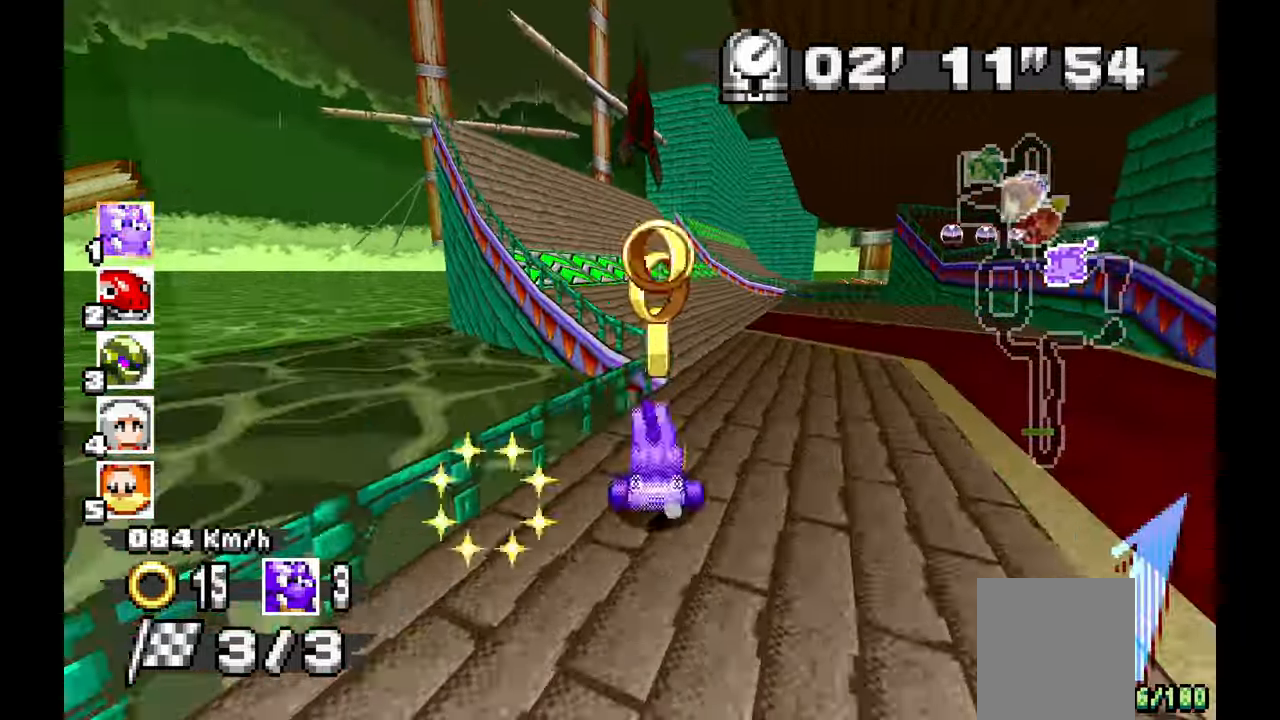
{"dt_ms": 500, "buttons": ["A"], "left_stick": "right", "events": [[50, "left_stick", "center"], [117, "left_stick", "right"], [283, "left_stick", "center"], [367, "left_stick", "right"]]}
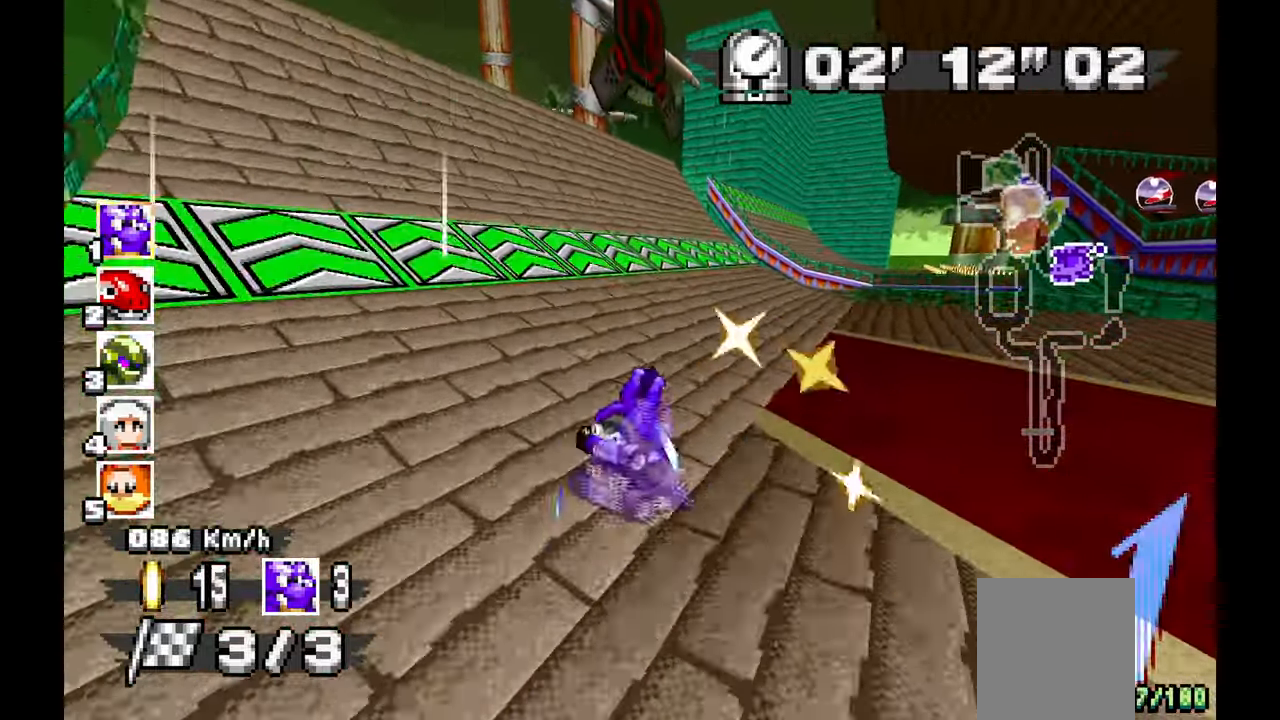
{"dt_ms": 500, "buttons": ["A"], "left_stick": "right", "events": [[350, "left_stick", "center"], [500, "left_stick", "right"]]}
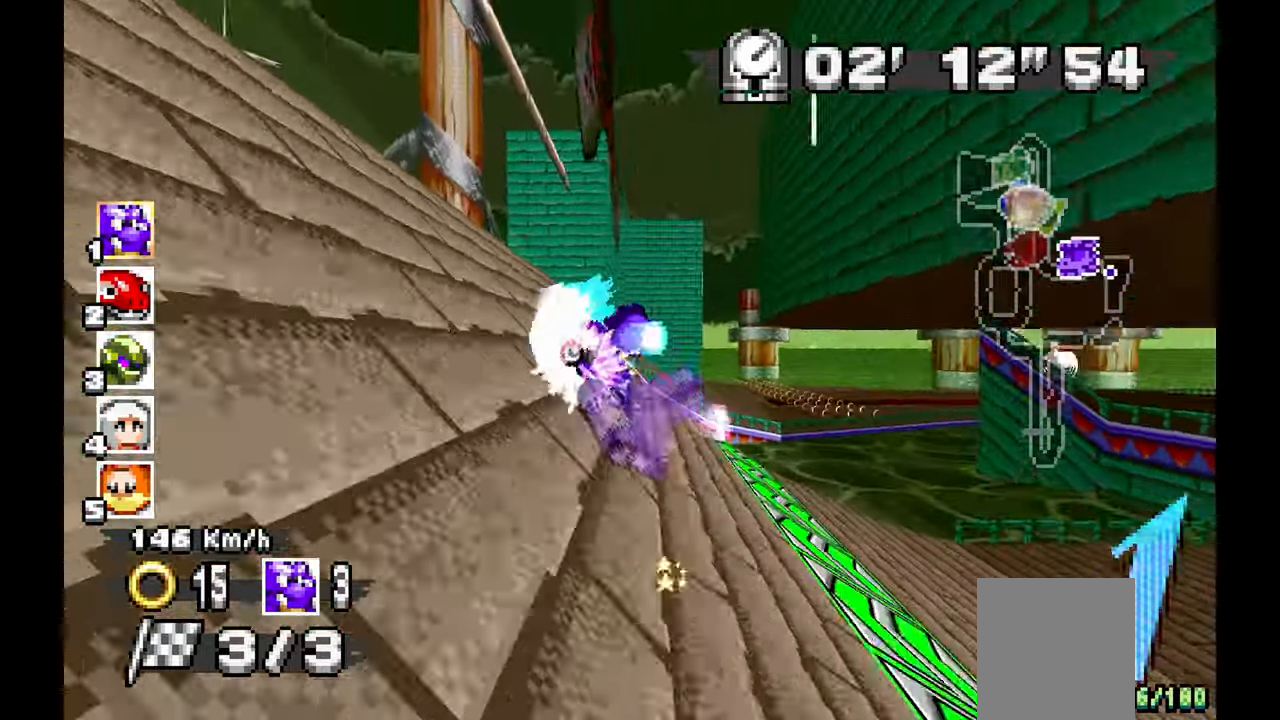
{"dt_ms": 500, "buttons": ["A"], "left_stick": "right", "events": [[283, "left_stick", "center"], [433, "left_stick", "right"]]}
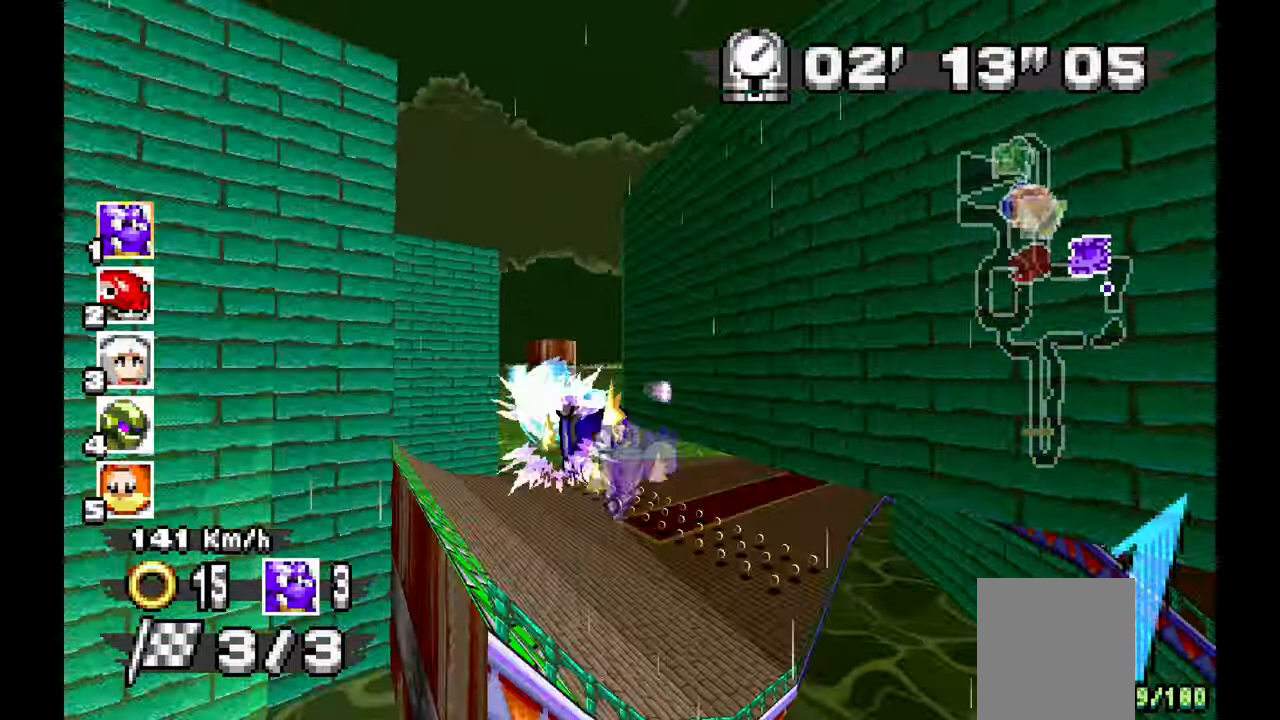
{"dt_ms": 500, "buttons": ["A"], "left_stick": "center", "events": [[150, "left_stick", "down-right"], [500, "left_stick", "center"]]}
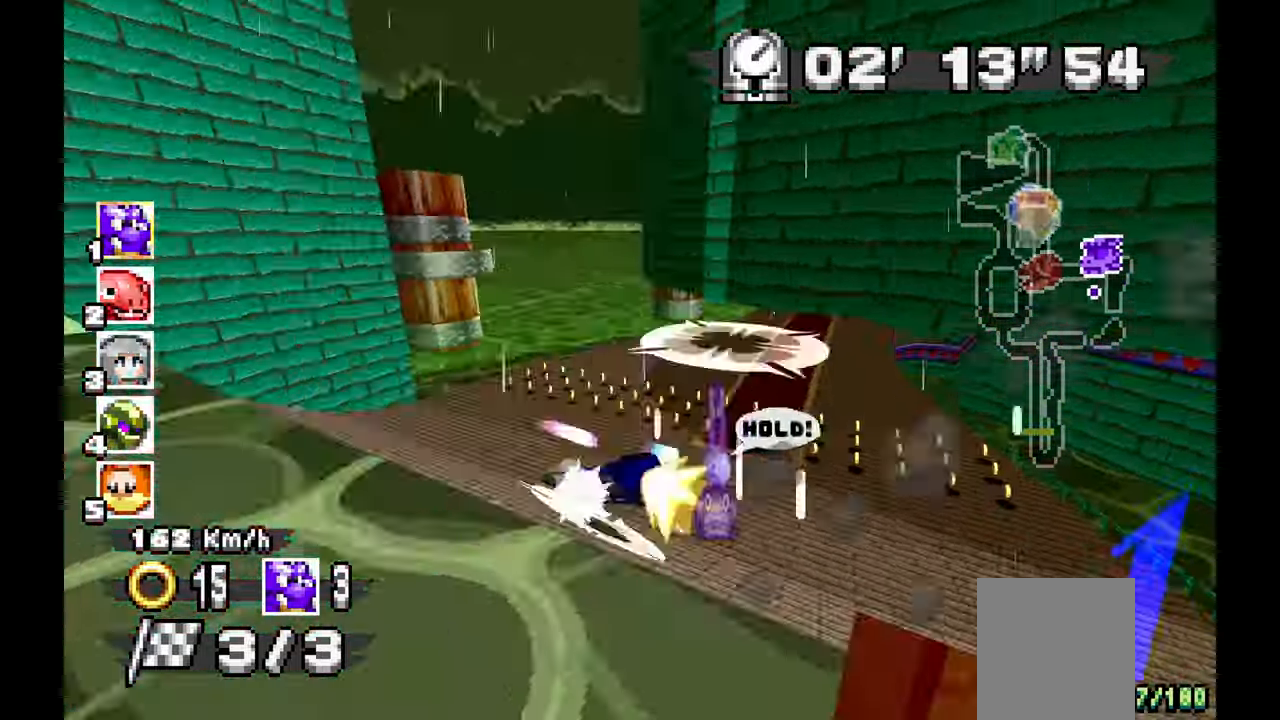
{"dt_ms": 500, "buttons": ["A"], "left_stick": "right", "events": [[83, "left_stick", "down-right"], [167, "left_stick", "center"], [483, "left_stick", "right"]]}
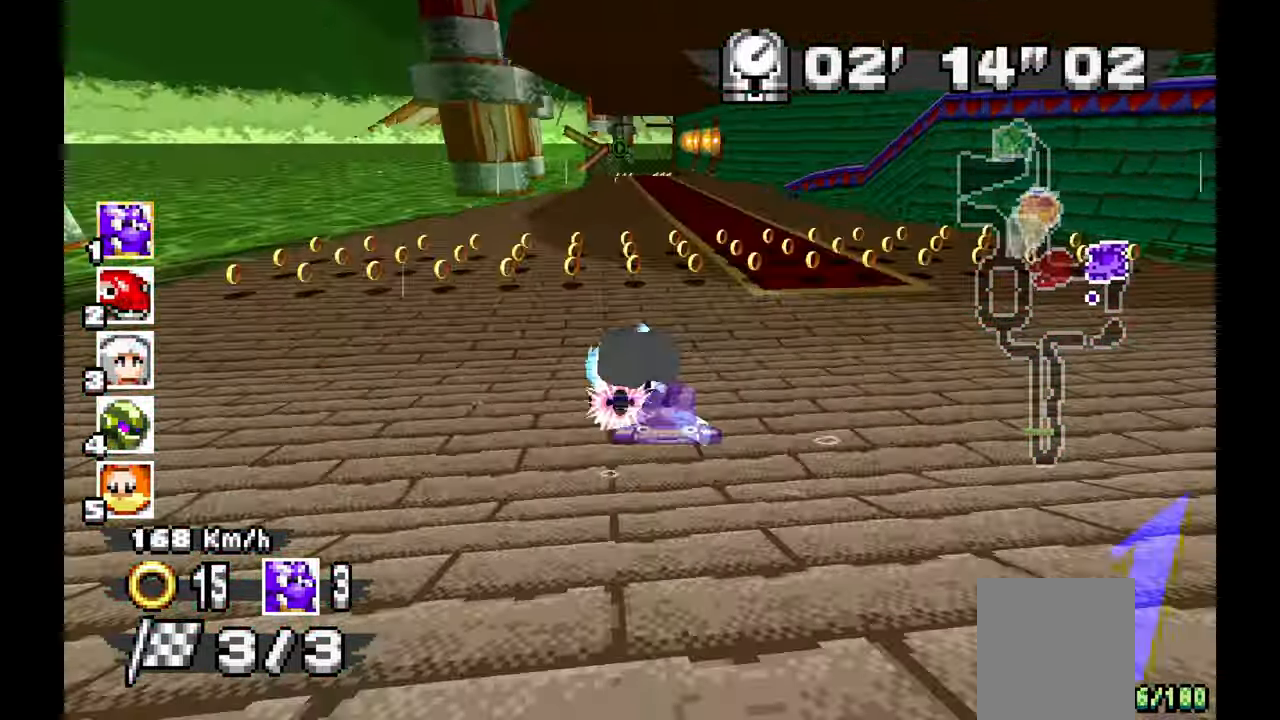
{"dt_ms": 500, "buttons": ["A"], "left_stick": "up-left", "events": [[183, "left_stick", "center"], [283, "left_stick", "left"], [450, "left_stick", "up-left"]]}
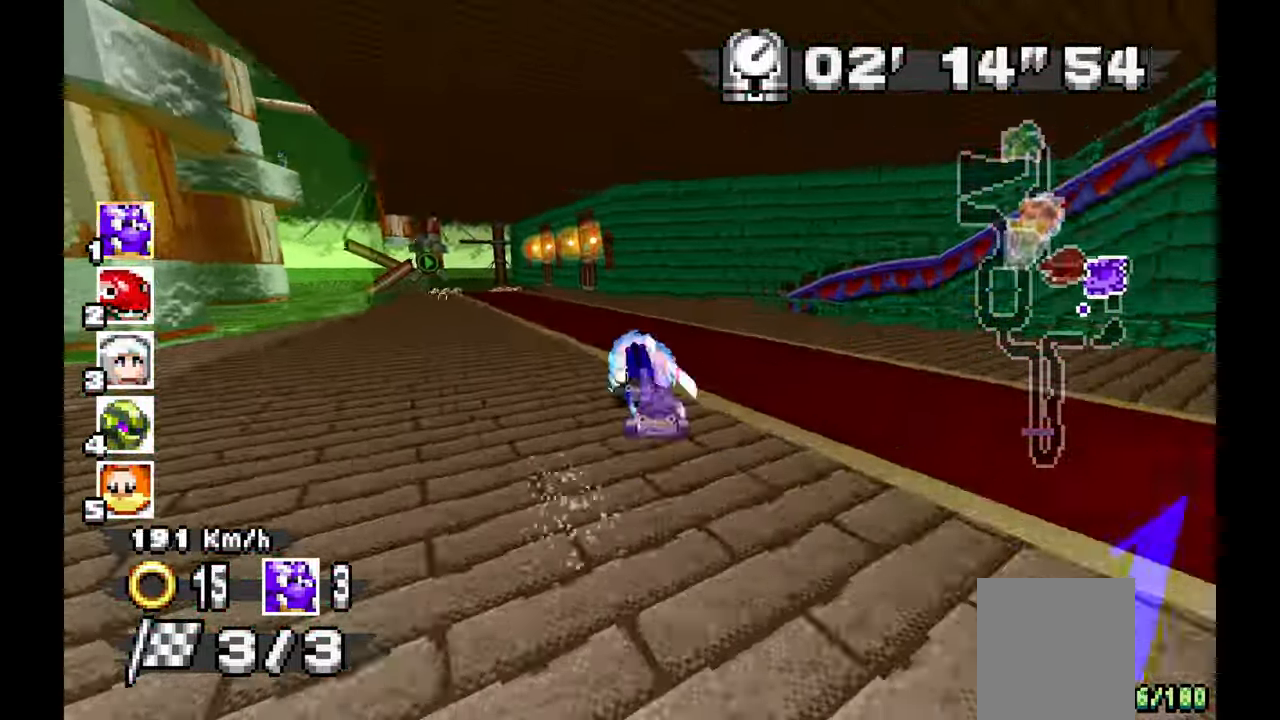
{"dt_ms": 500, "buttons": ["A"], "left_stick": "center", "events": [[50, "left_stick", "left"], [483, "left_stick", "center"]]}
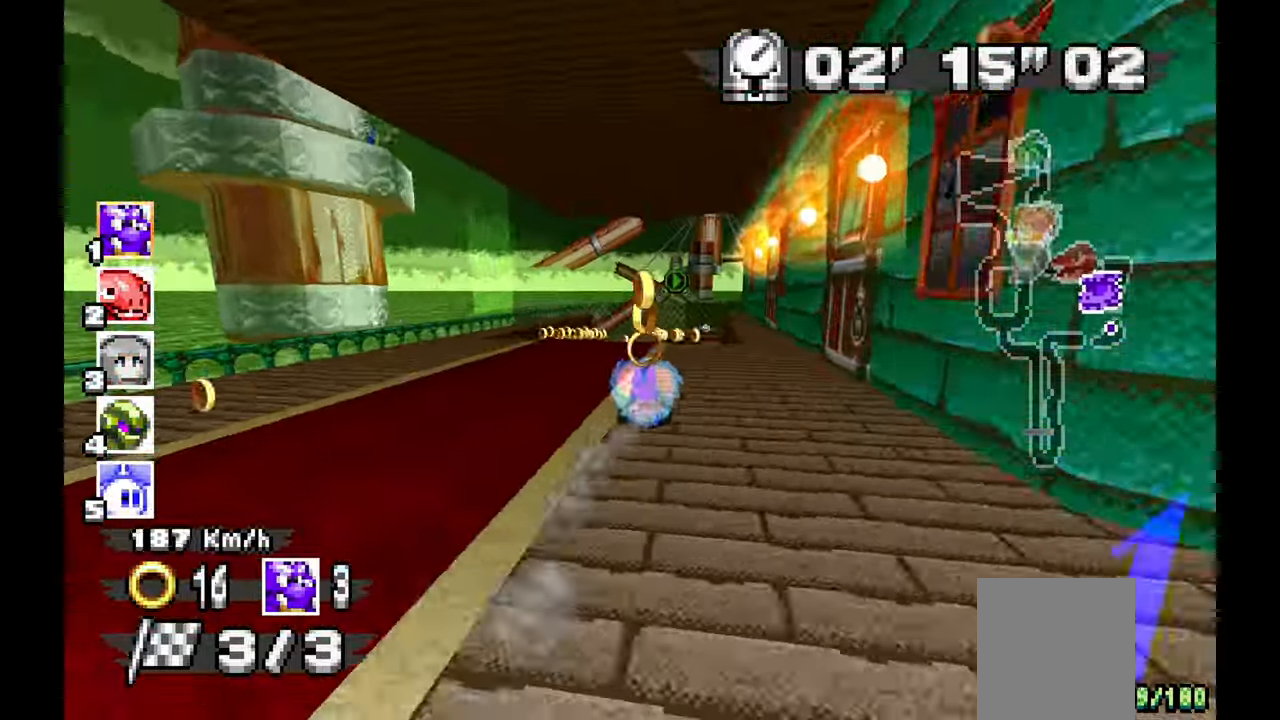
{"dt_ms": 500, "buttons": [], "left_stick": "right", "events": [[33, "left_stick", "right"], [467, "A", "up"]]}
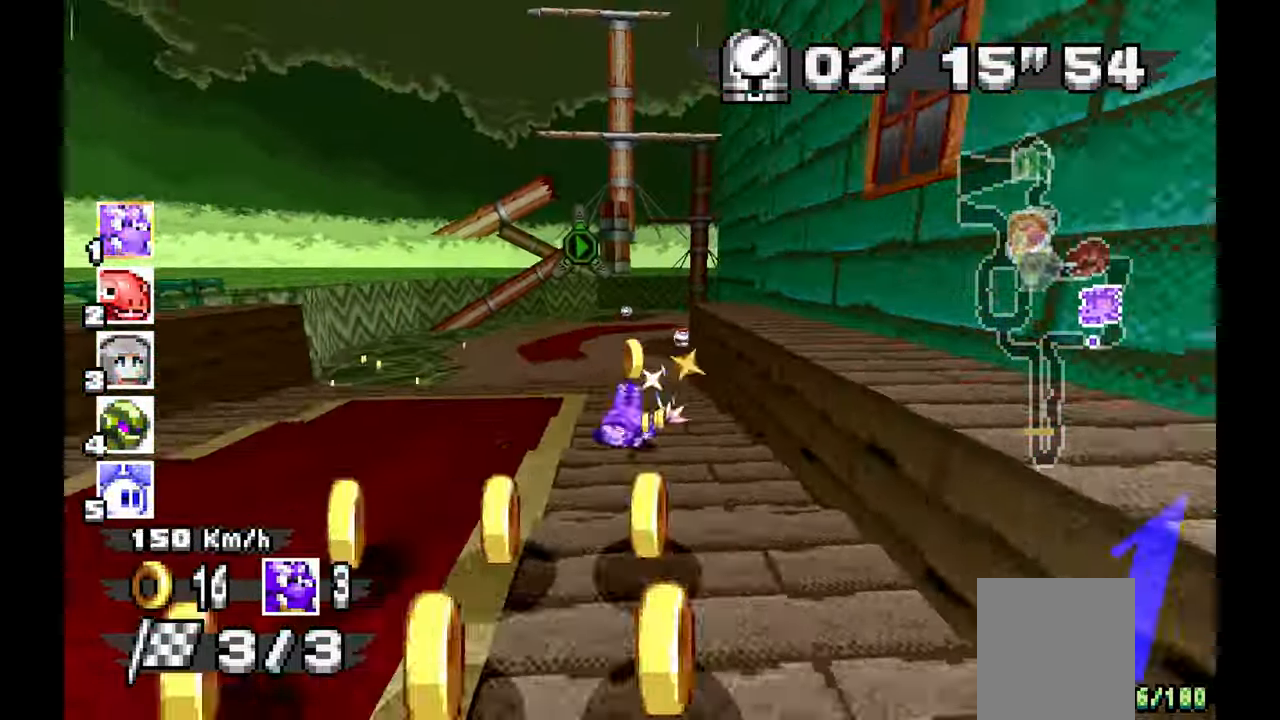
{"dt_ms": 1000, "buttons": ["A"], "left_stick": "right", "events": [[517, "left_stick", "center"], [567, "left_stick", "left"], [600, "A", "down"], [650, "left_stick", "center"], [717, "left_stick", "right"]]}
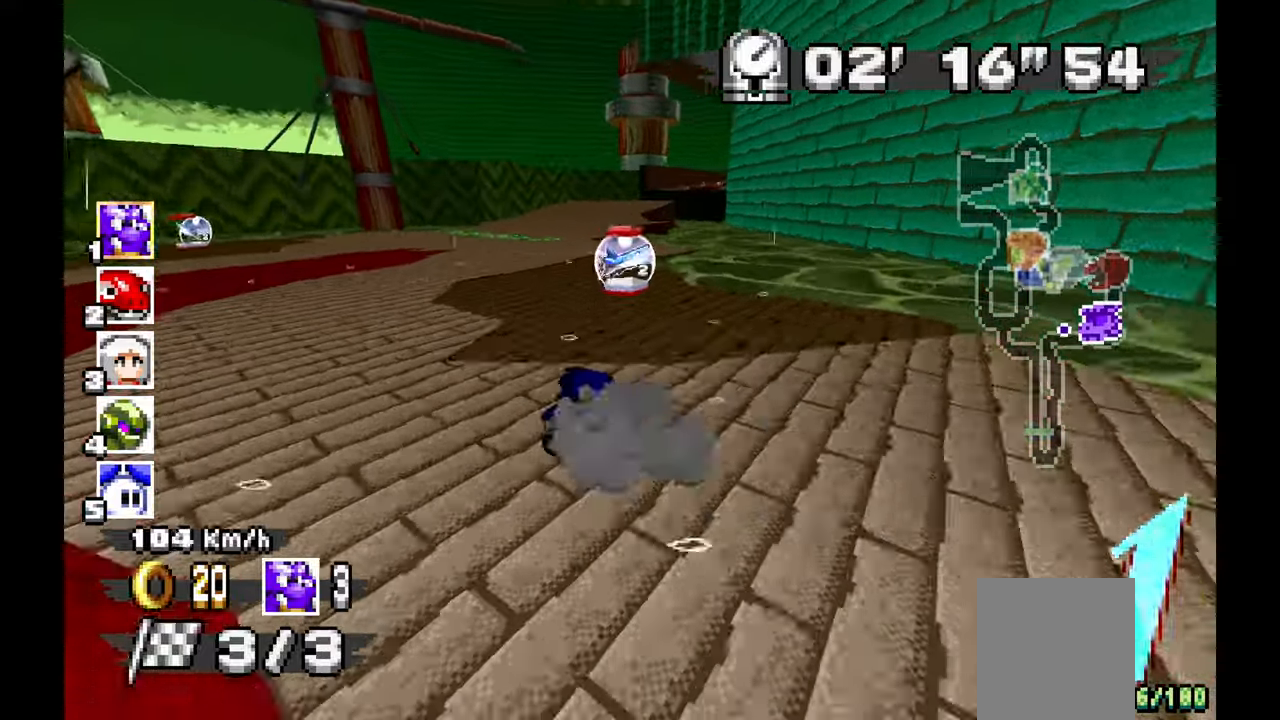
{"dt_ms": 500, "buttons": ["A"], "left_stick": "center", "events": [[250, "left_stick", "center"], [367, "left_stick", "left"], [450, "left_stick", "center"]]}
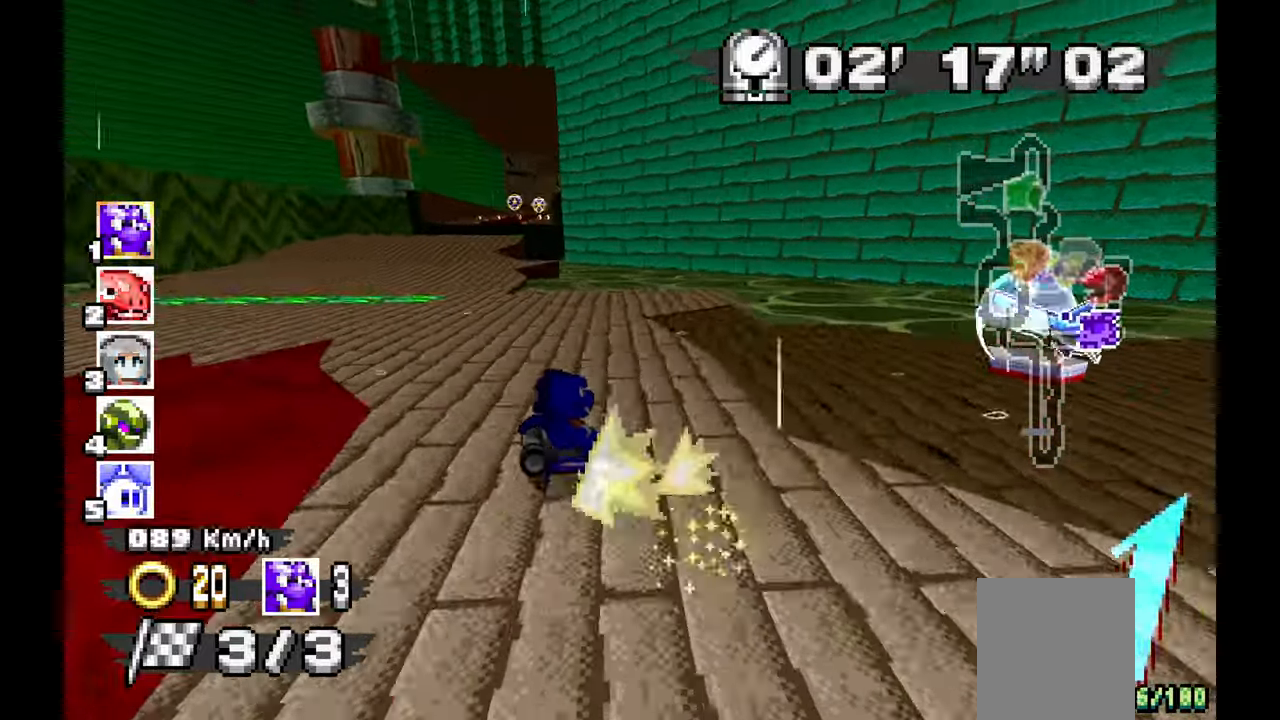
{"dt_ms": 500, "buttons": ["A"], "left_stick": "center", "events": [[100, "left_stick", "left"], [500, "left_stick", "center"]]}
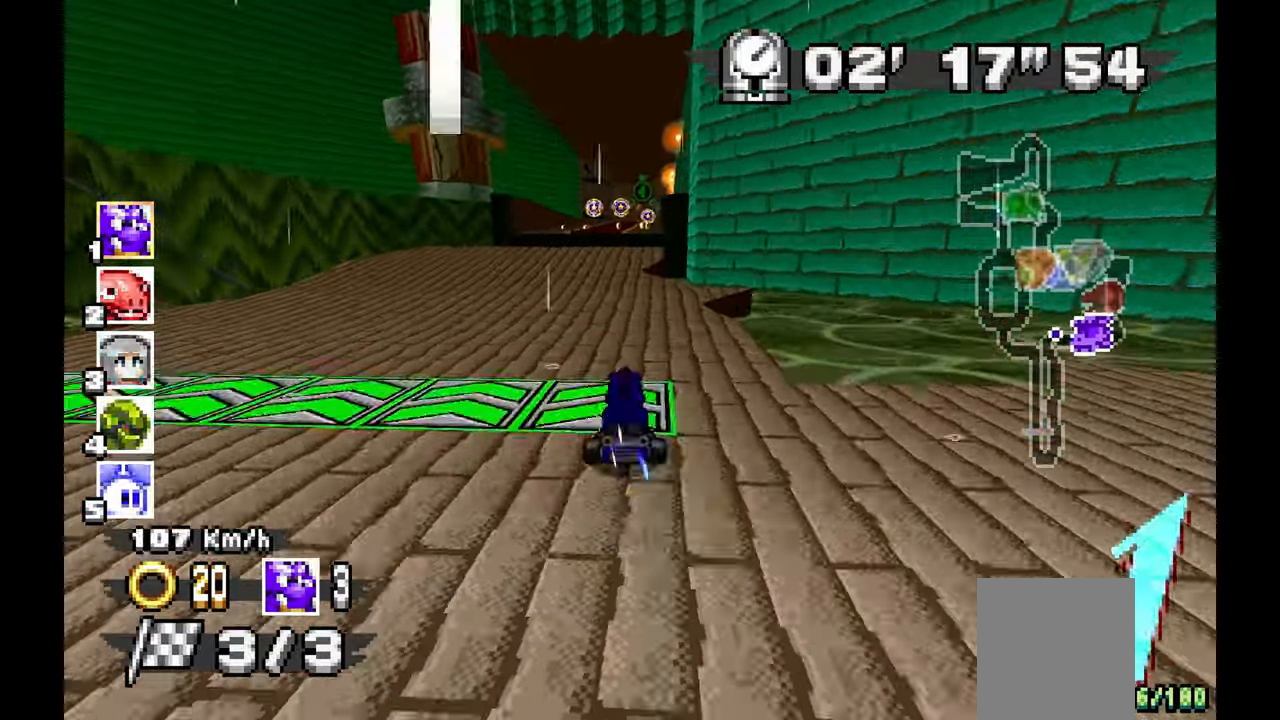
{"dt_ms": 500, "buttons": ["A"], "left_stick": "center", "events": [[250, "left_stick", "right"], [367, "left_stick", "center"], [417, "left_stick", "up"], [483, "left_stick", "center"]]}